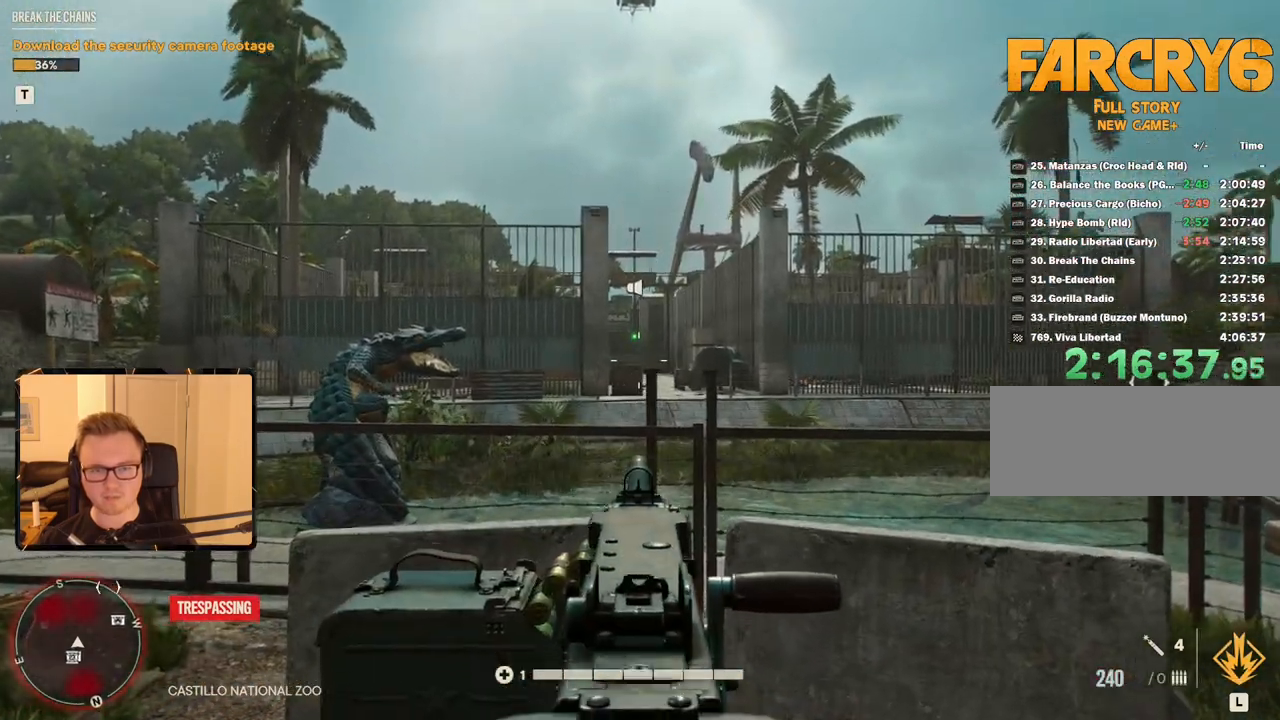
Gameplay with keyboard and mouse; each line is a JSON object with the keys and mouse buttons held at the frame after it. "events" lists presses ("down") and releases ("up") of "1", "2", "3", "4", "5", "6", "7", "8", "9", "a", "alt", "b", "c", "caps_lock", "ctrl", "d", "e", "escape", "f", "g", "h", "m", "n", "q", "r", "return", "s", "shift", "space", "t", "tab", "v", "w", "x", "y", "z", "mouse_left", "mouse_right", "mouse_mb4", "mouse_mb5", "mouse_wheel_up" and "mouse_wheel_down" between this image and that frame as [ms after this image, input, new state], when the widget could be followed in between. "mouse_left", "mouse_right", "mouse_mb4", "mouse_mb5", "mouse_wheel_up", "mouse_wheel_down" = the "left", "right", "mb4", "mb5", "wheel_up", "wheel_down" buttons of the "mouse" list. No other keys are recorded. Mouse movement is not recorded.
{"keys": [], "mouse": ["right"], "events": [[50, "mouse_right", "down"]]}
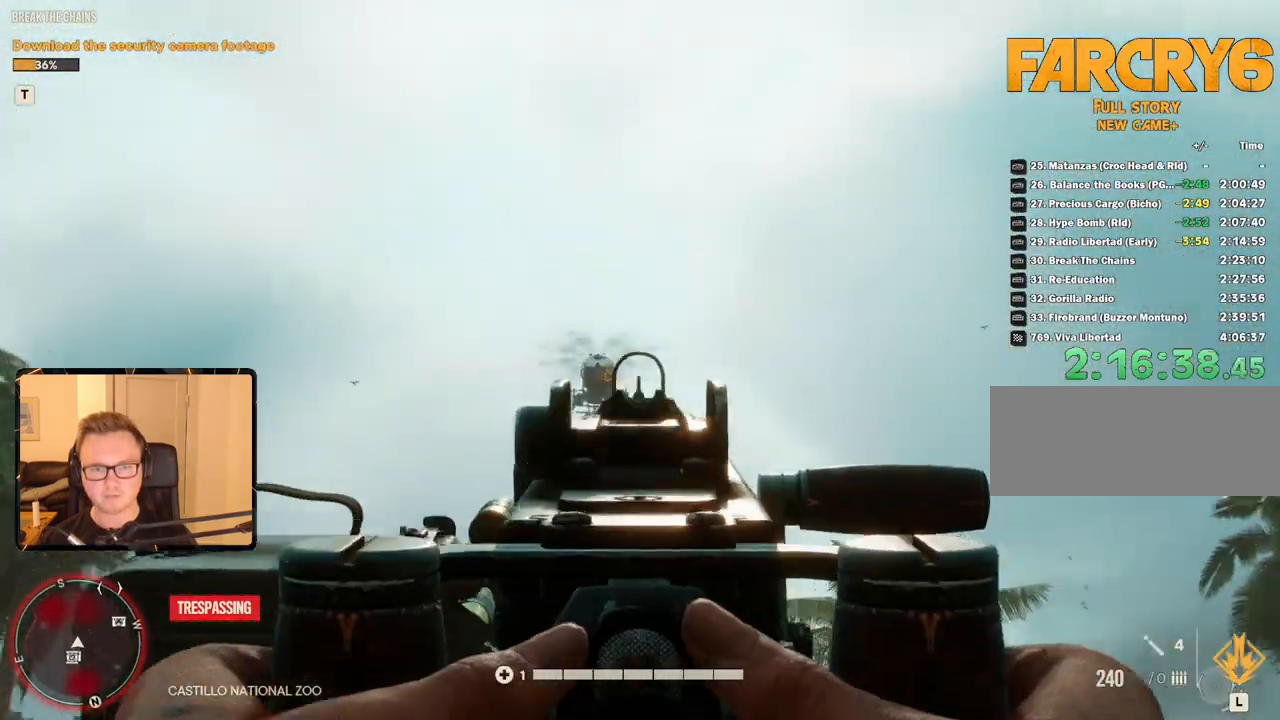
{"keys": [], "mouse": ["left", "right"], "events": [[300, "mouse_left", "down"]]}
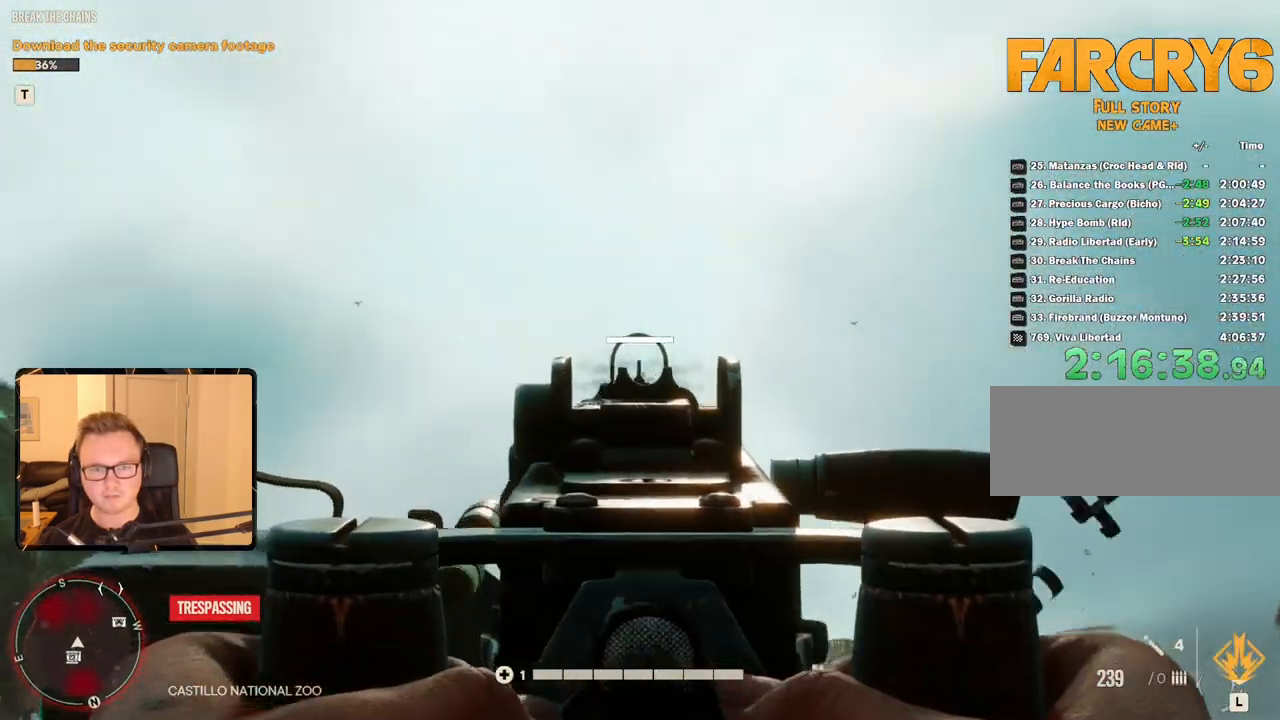
{"keys": [], "mouse": ["left", "right"], "events": []}
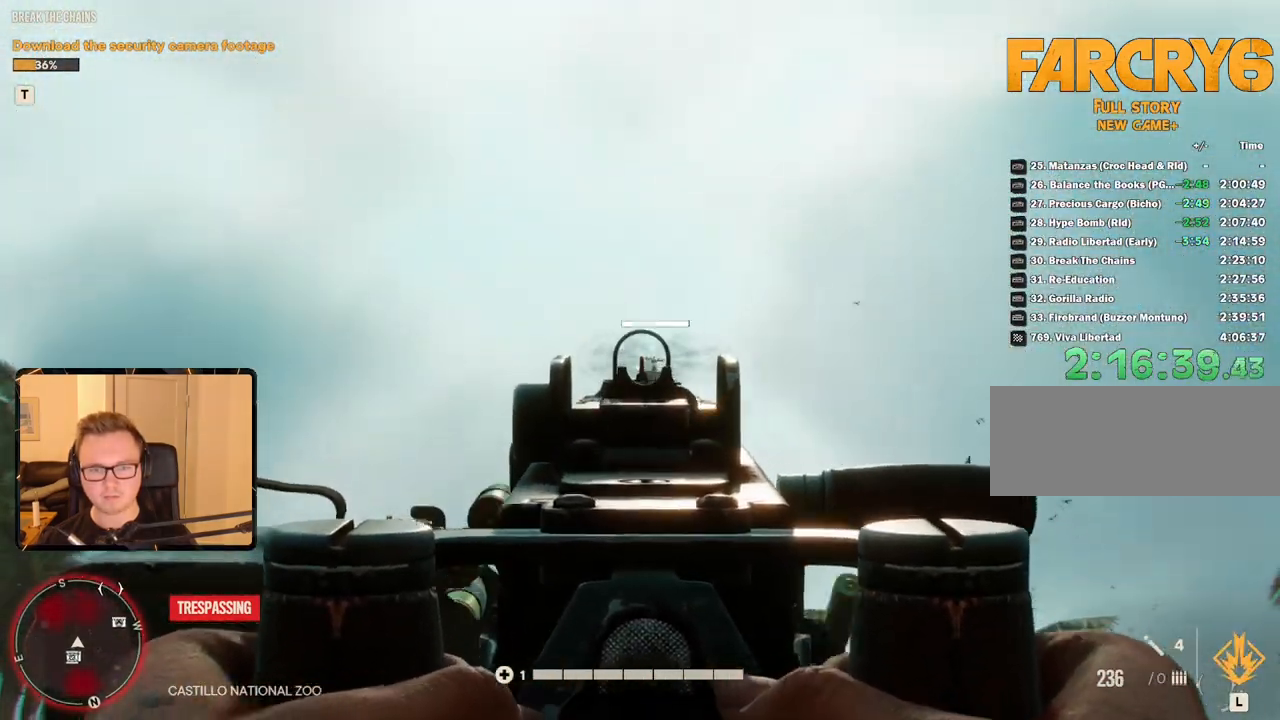
{"keys": [], "mouse": ["left", "right"], "events": []}
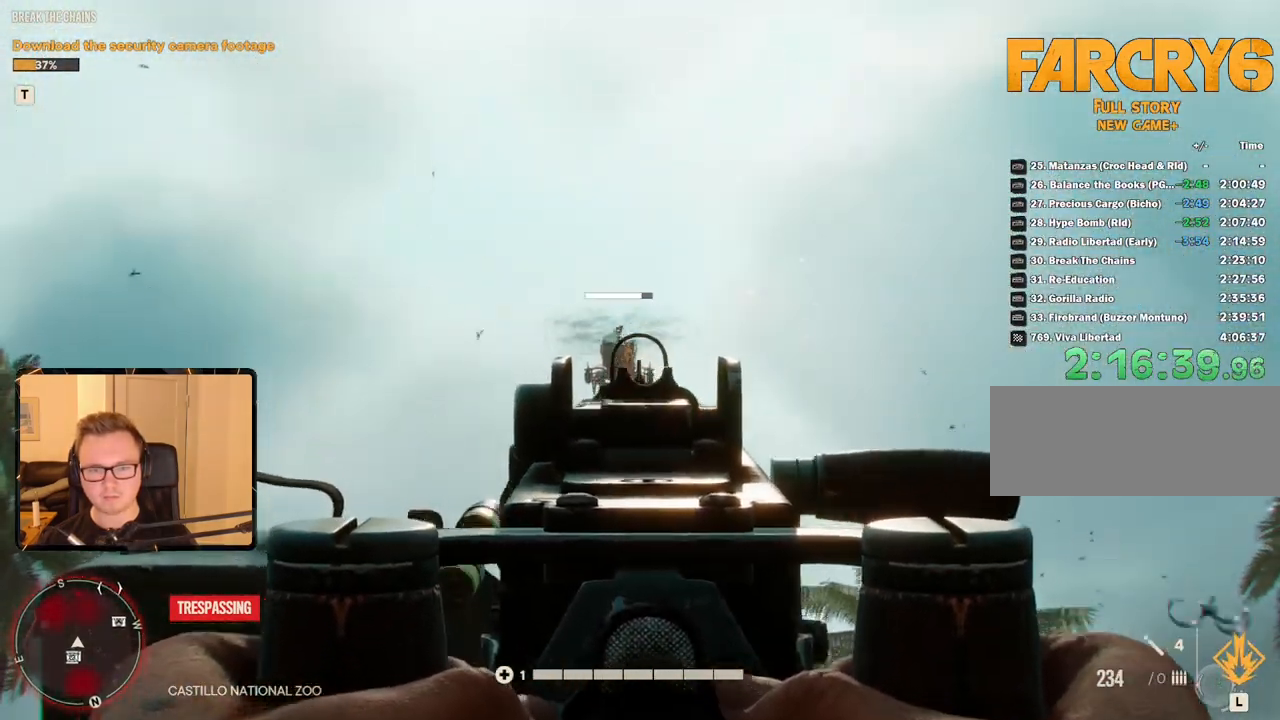
{"keys": [], "mouse": ["left", "right"], "events": []}
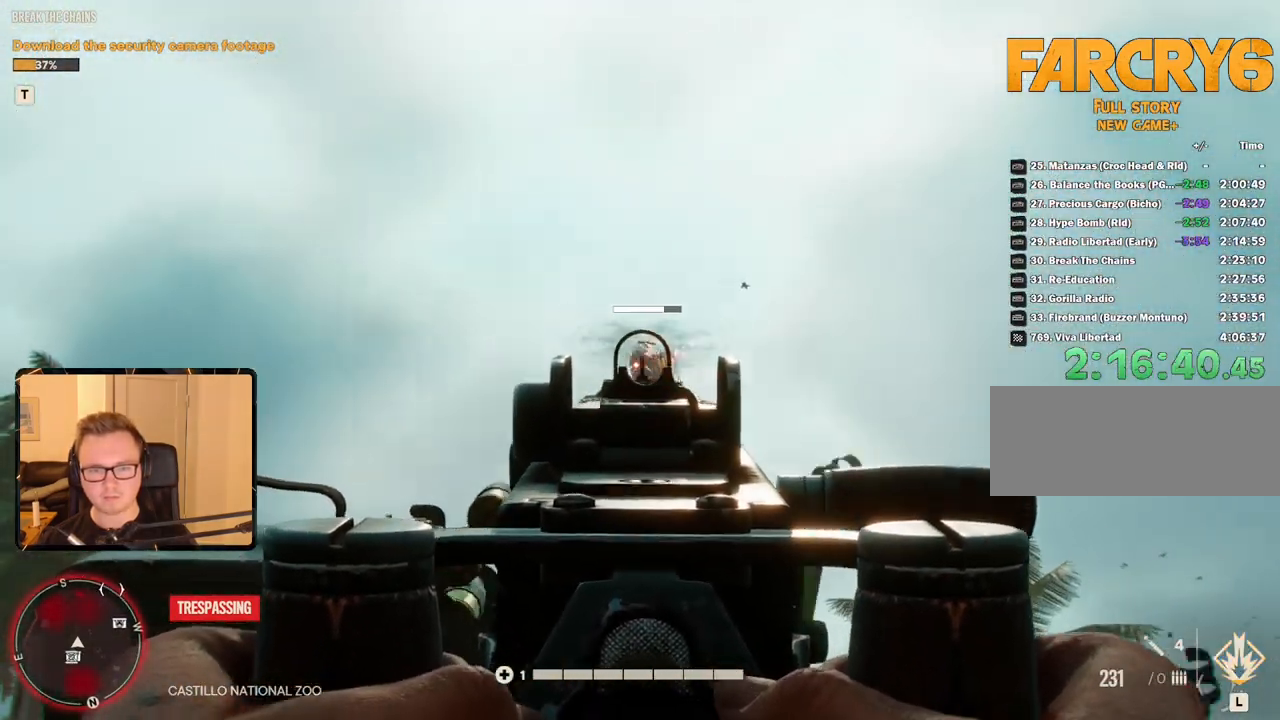
{"keys": [], "mouse": ["left", "right"], "events": []}
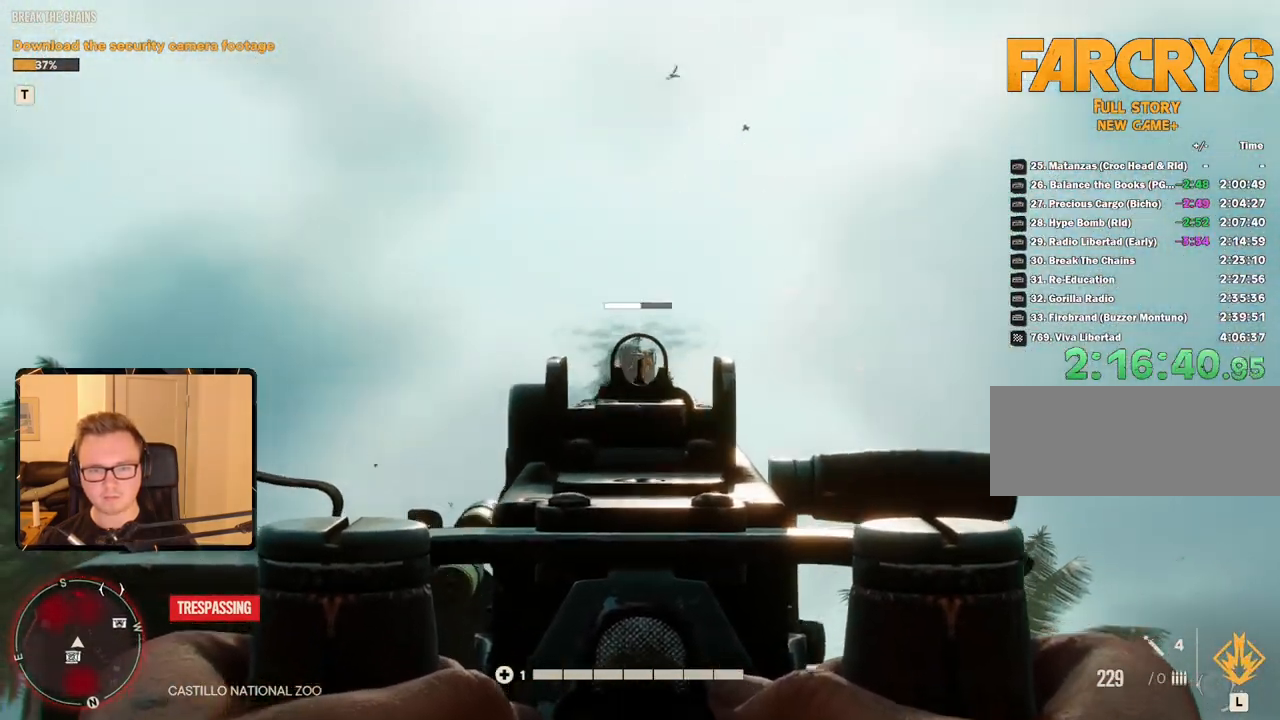
{"keys": [], "mouse": ["left", "right"], "events": []}
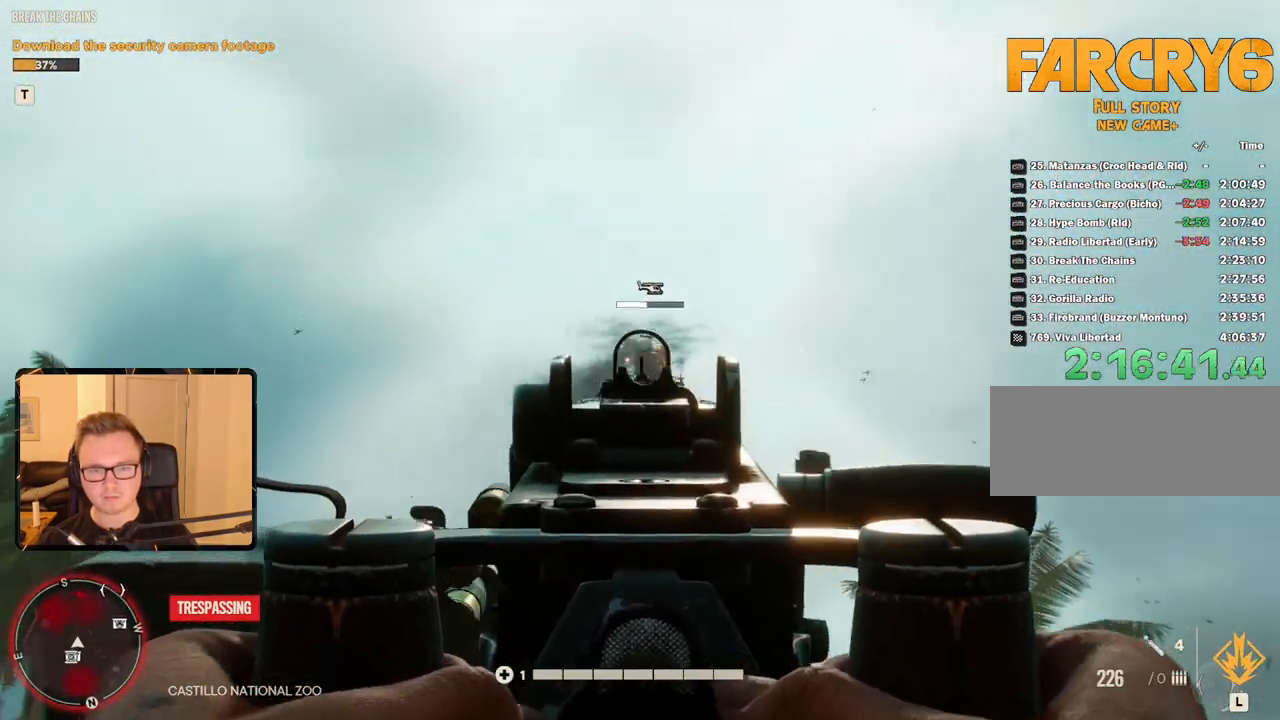
{"keys": [], "mouse": ["left", "right"], "events": []}
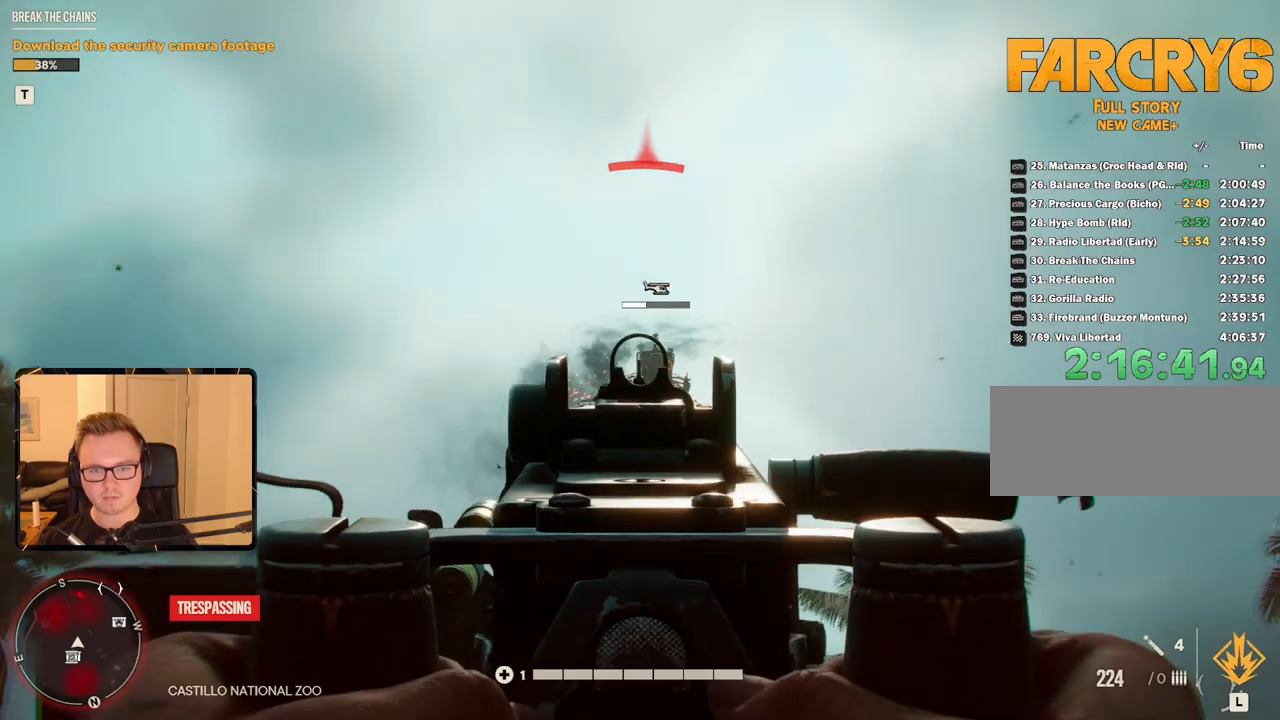
{"keys": [], "mouse": ["left", "right"], "events": []}
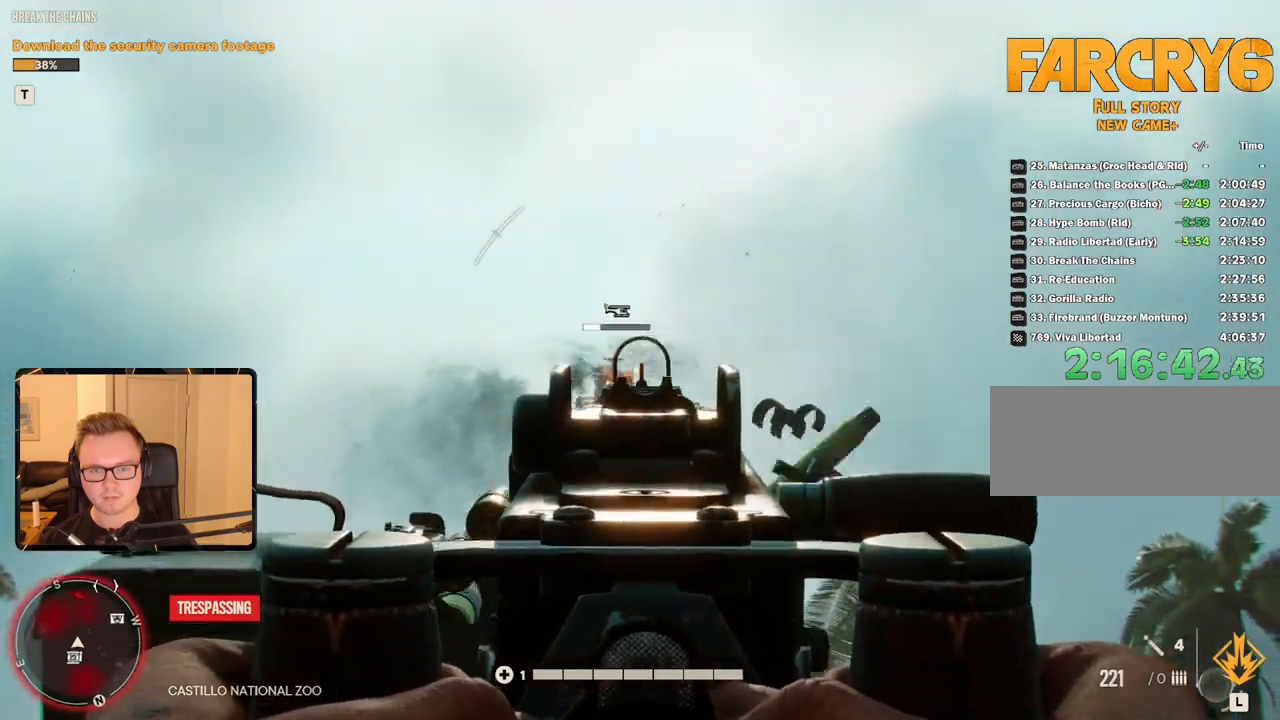
{"keys": [], "mouse": ["left", "right"], "events": []}
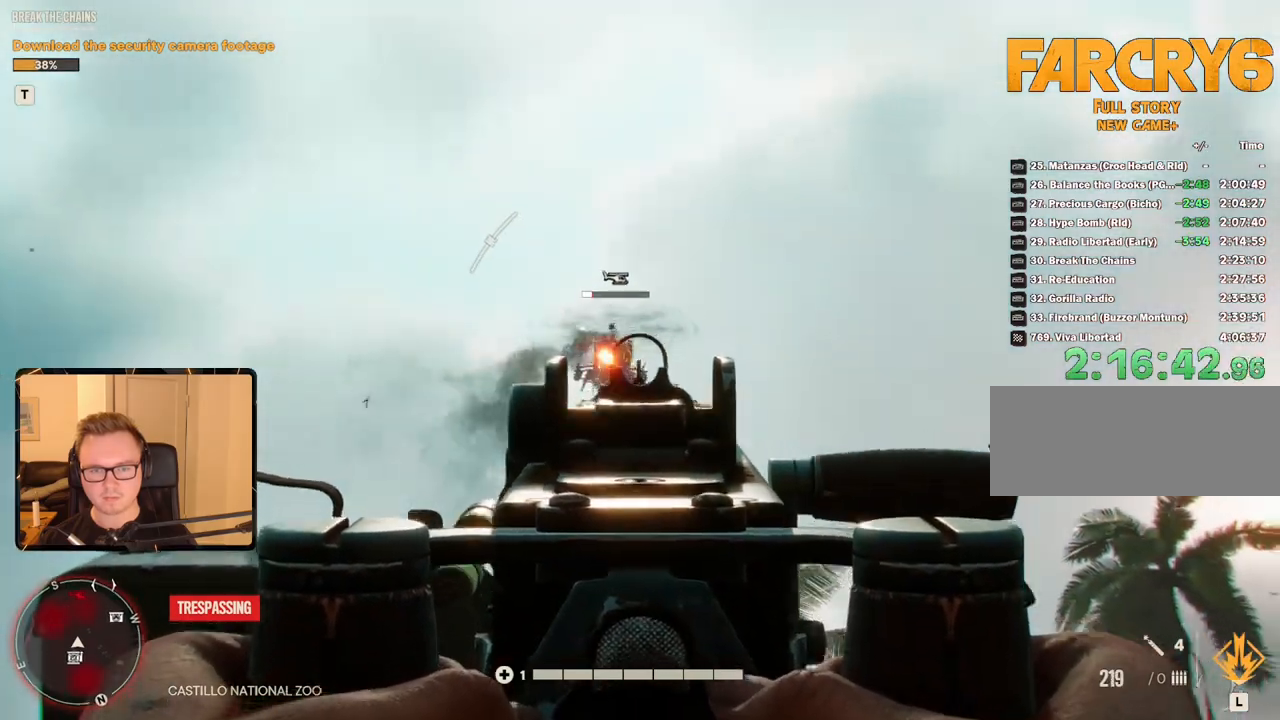
{"keys": [], "mouse": ["left", "right"], "events": []}
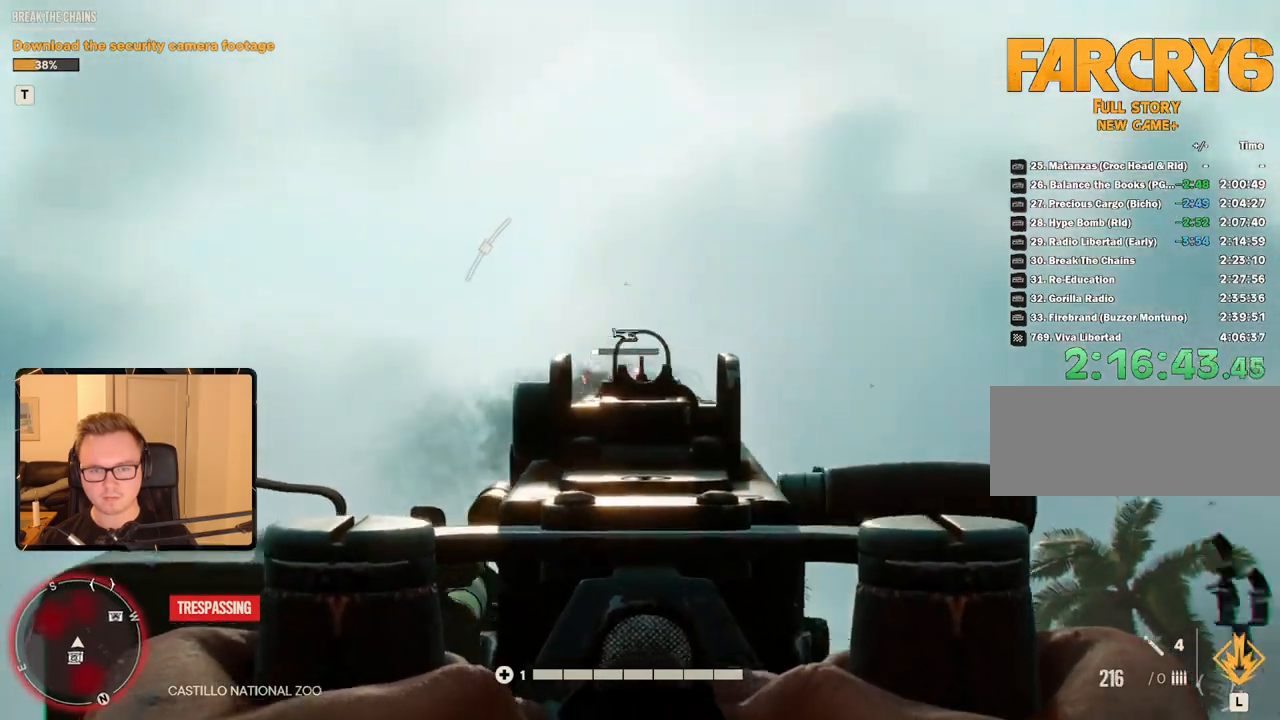
{"keys": ["a"], "mouse": [], "events": [[67, "mouse_left", "up"], [67, "mouse_right", "up"], [167, "e", "down"], [300, "e", "up"], [483, "a", "down"]]}
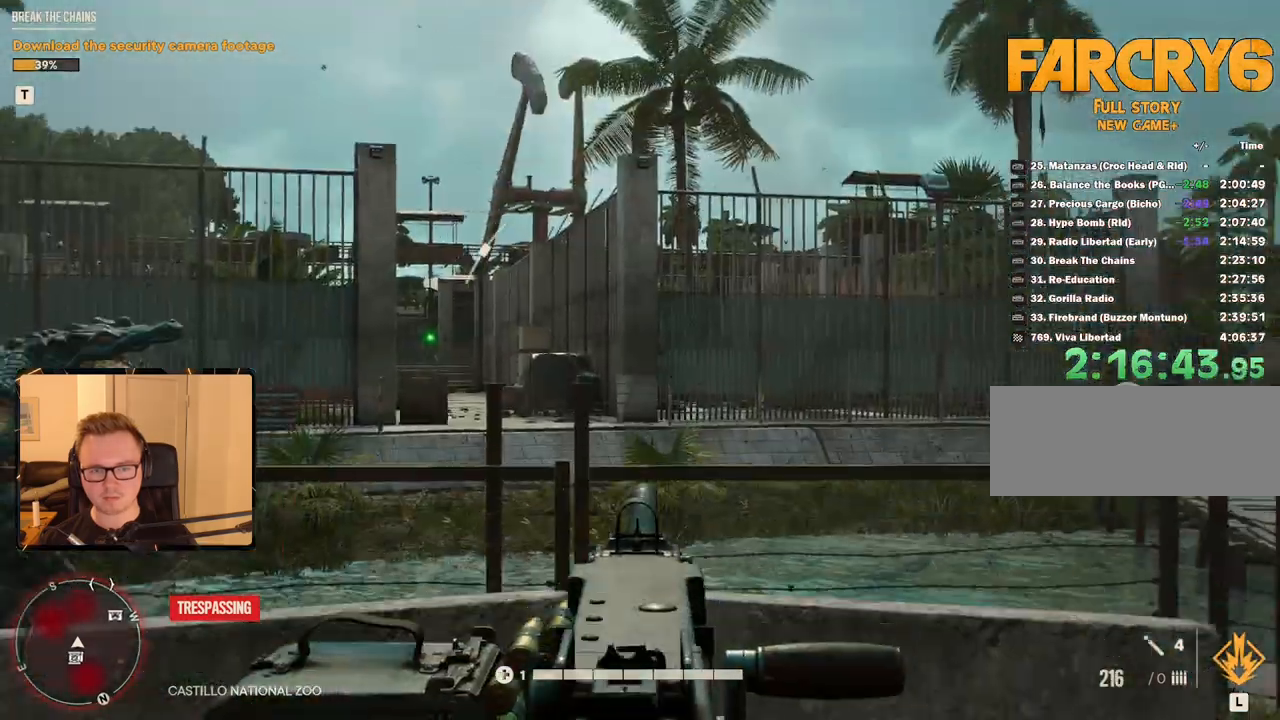
{"keys": ["a", "w"], "mouse": [], "events": [[150, "w", "down"]]}
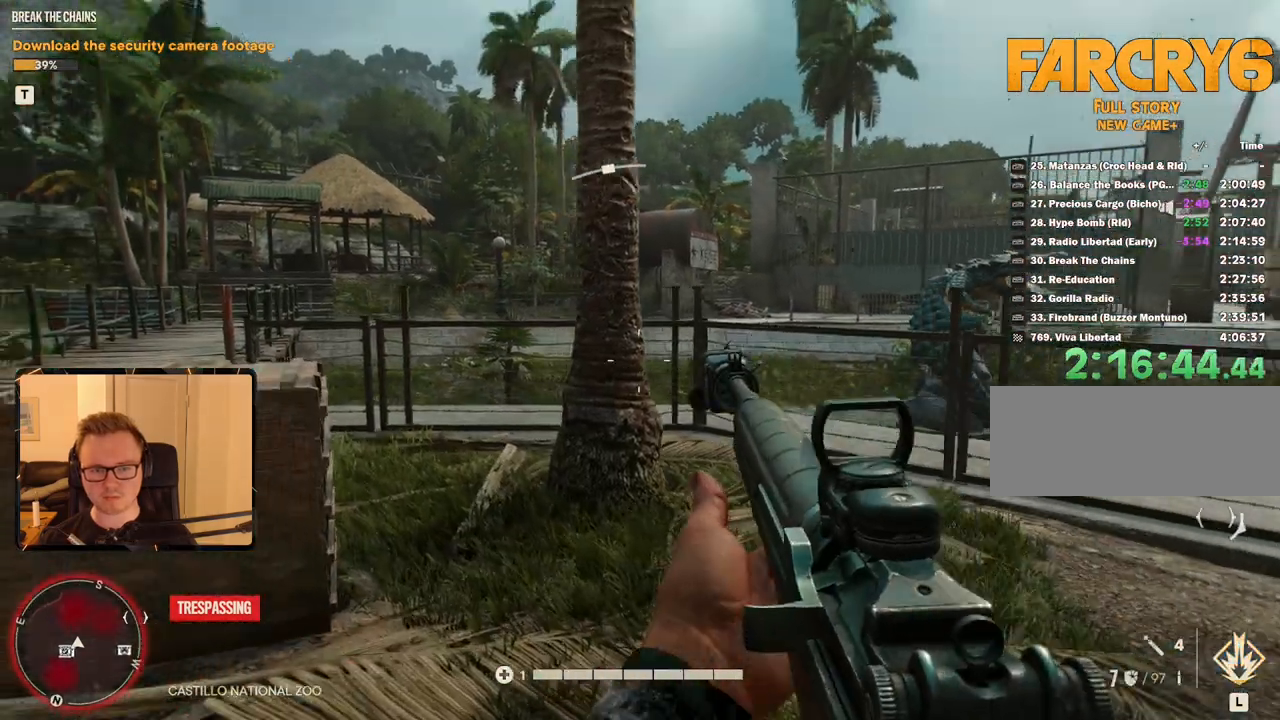
{"keys": ["a", "w"], "mouse": [], "events": []}
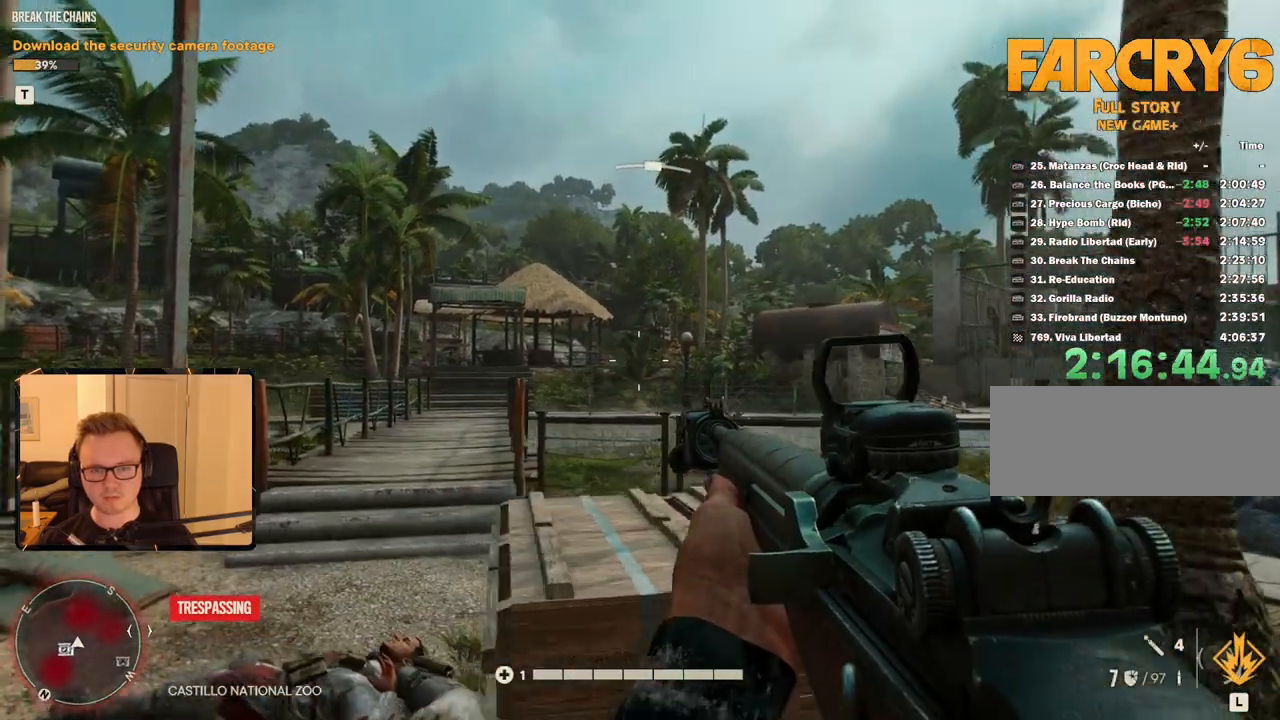
{"keys": [], "mouse": ["right"], "events": [[200, "mouse_right", "down"], [283, "a", "up"], [283, "w", "up"]]}
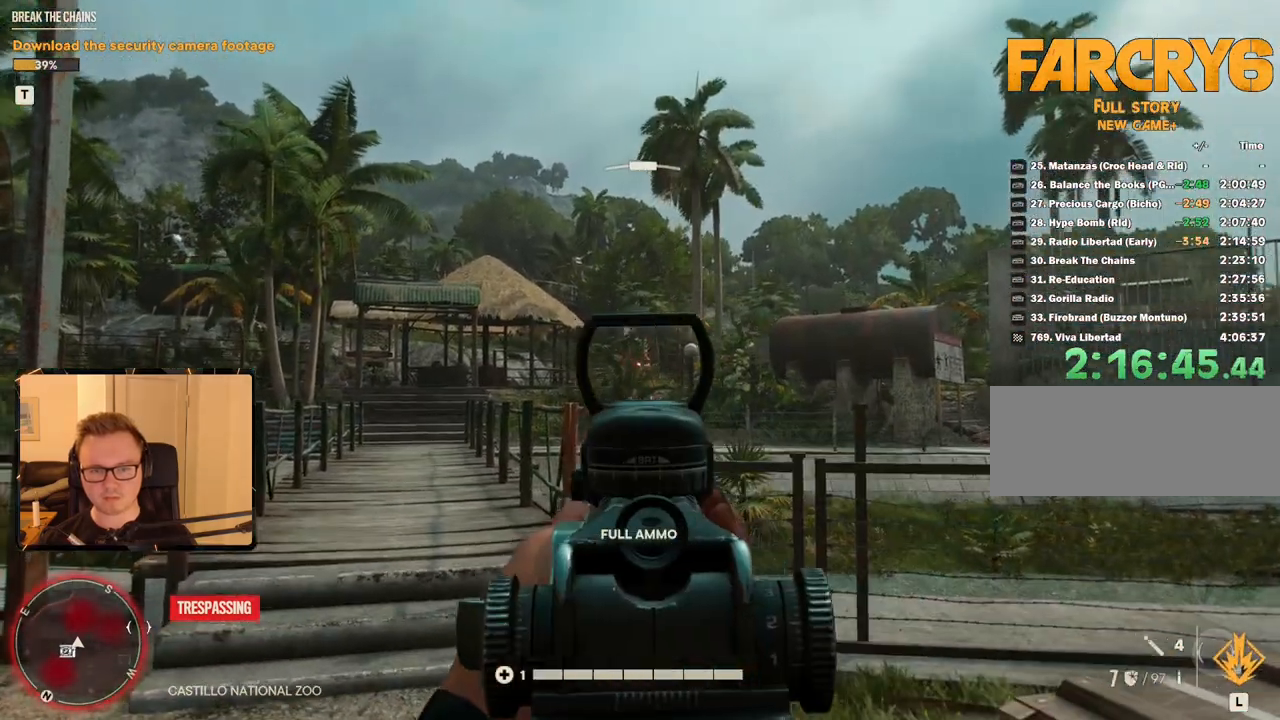
{"keys": [], "mouse": ["right"], "events": [[267, "mouse_left", "down"], [400, "mouse_left", "up"]]}
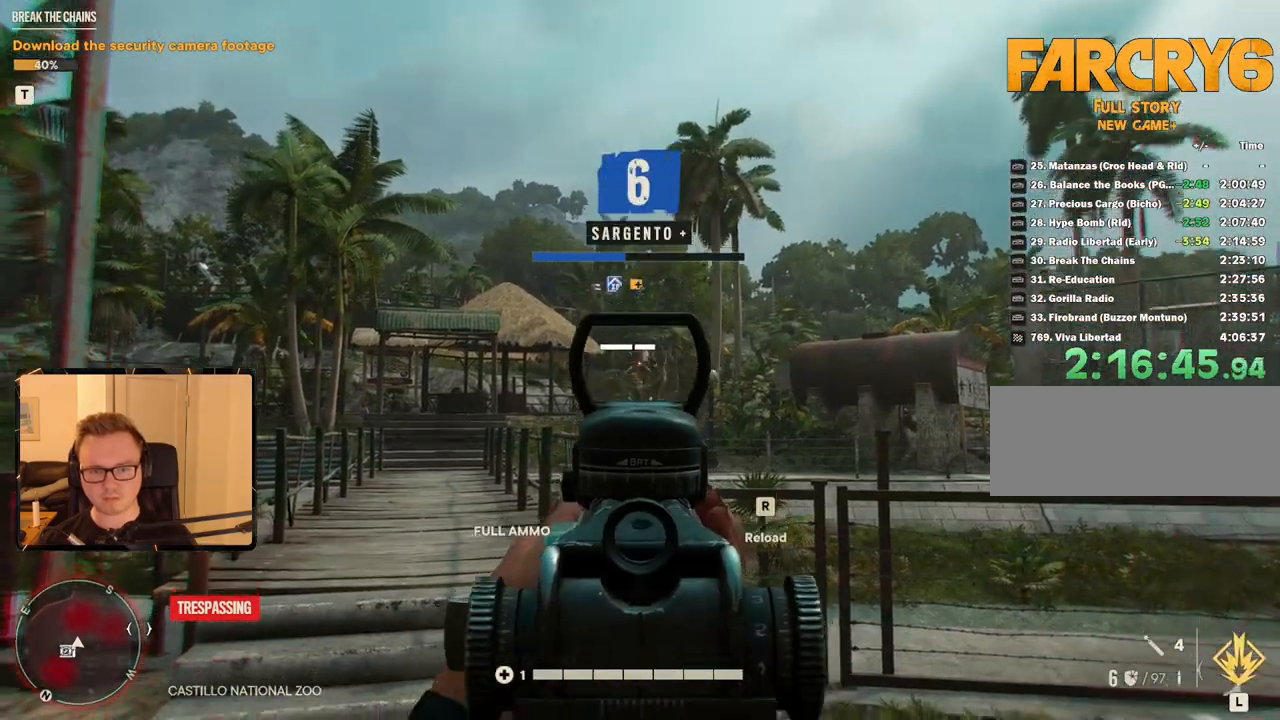
{"keys": [], "mouse": ["right"], "events": [[317, "mouse_left", "down"], [417, "mouse_left", "up"]]}
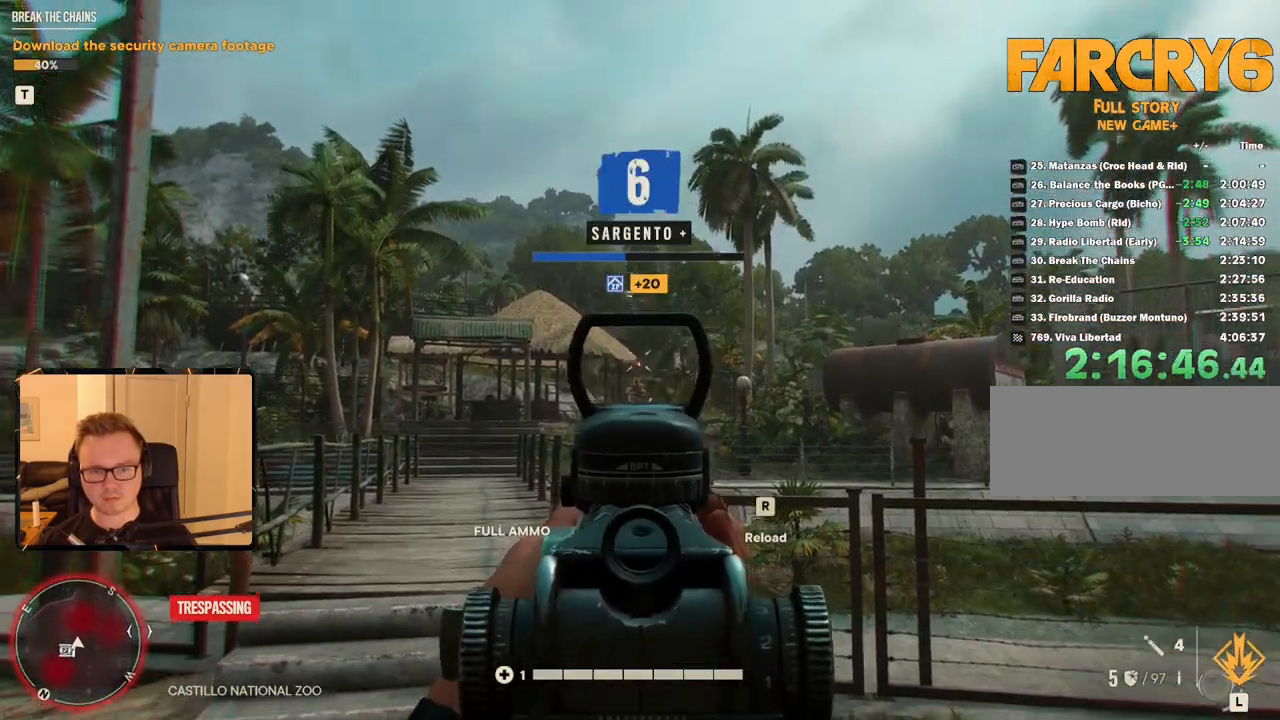
{"keys": [], "mouse": ["right"], "events": []}
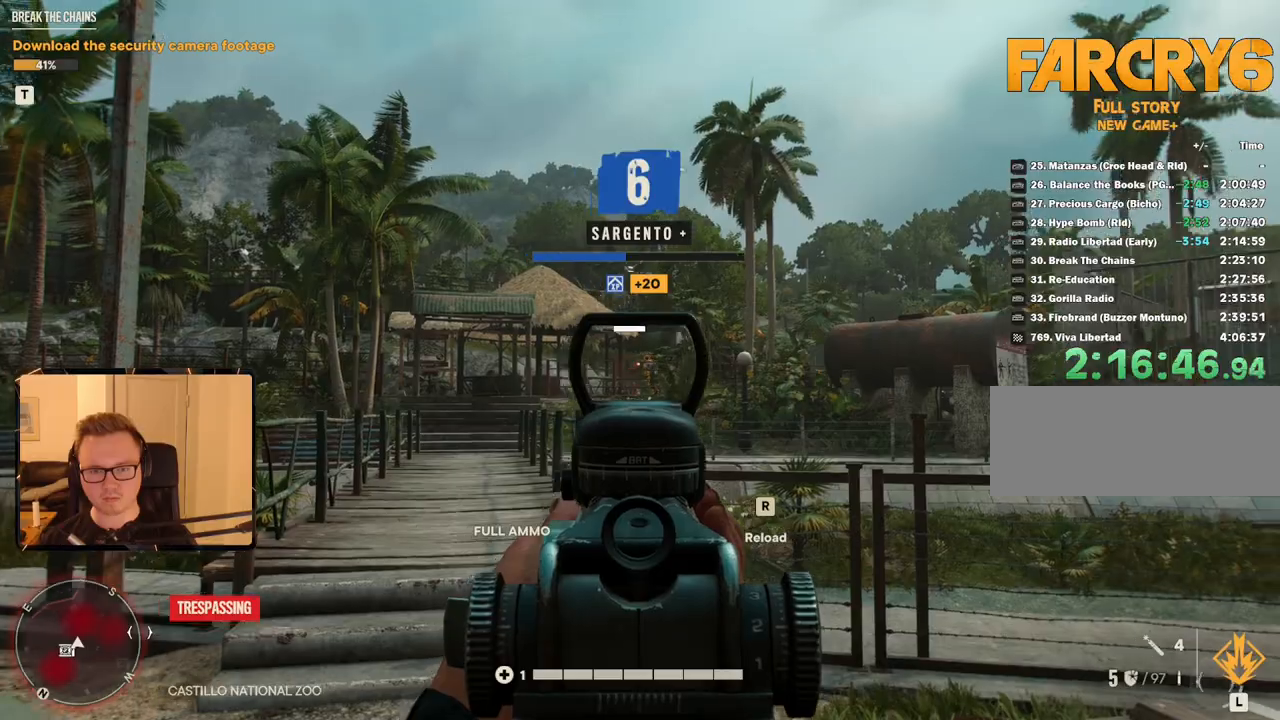
{"keys": [], "mouse": ["right"], "events": []}
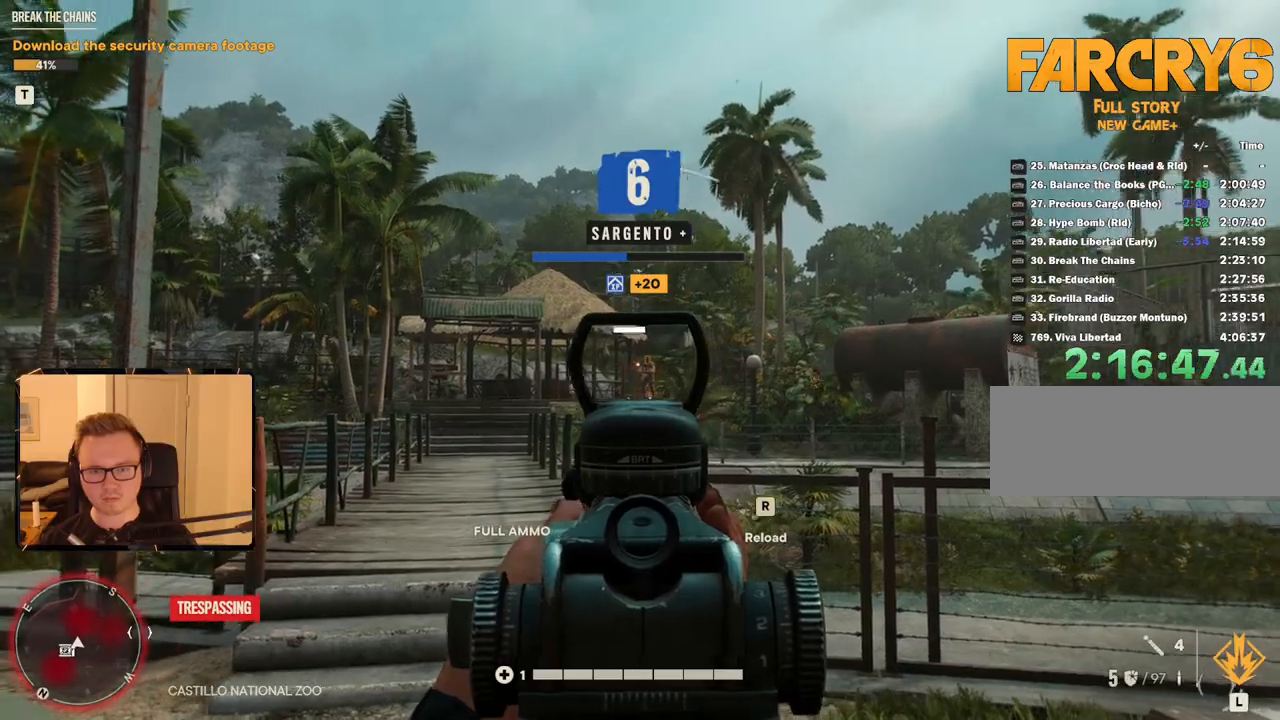
{"keys": [], "mouse": ["right"], "events": [[217, "mouse_left", "down"], [317, "mouse_left", "up"]]}
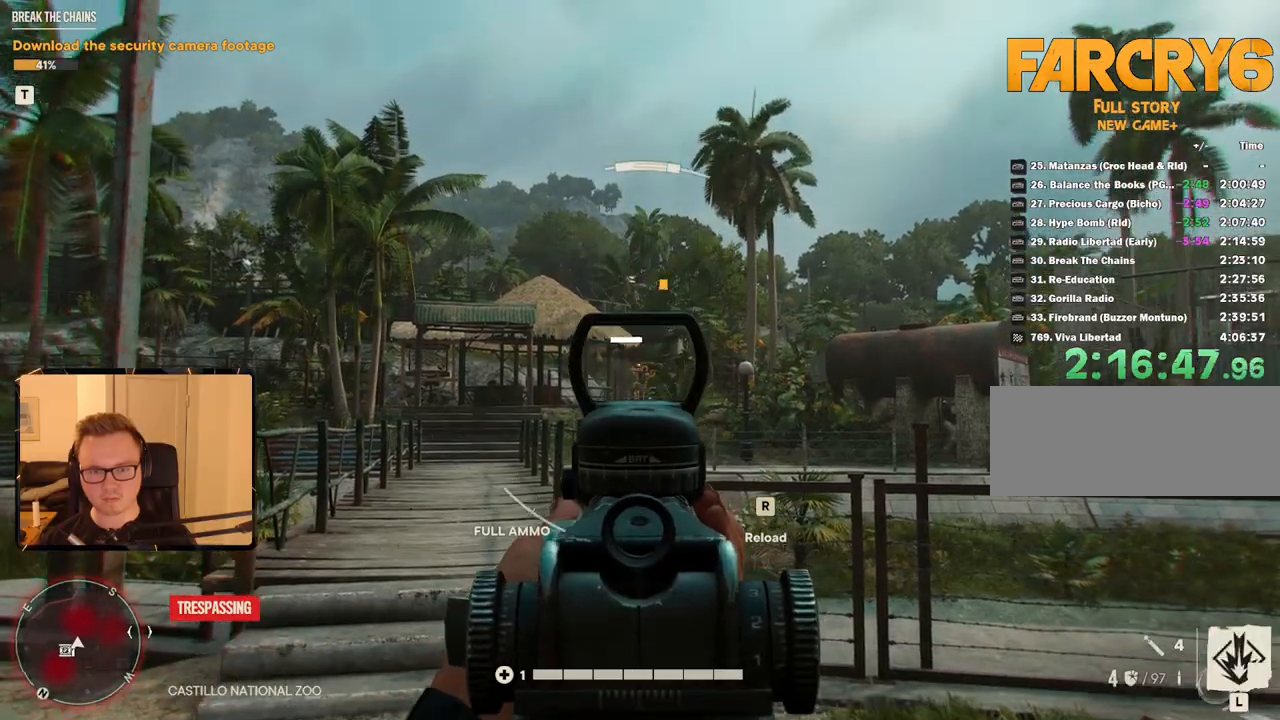
{"keys": [], "mouse": ["right"], "events": [[183, "mouse_left", "down"], [283, "mouse_left", "up"]]}
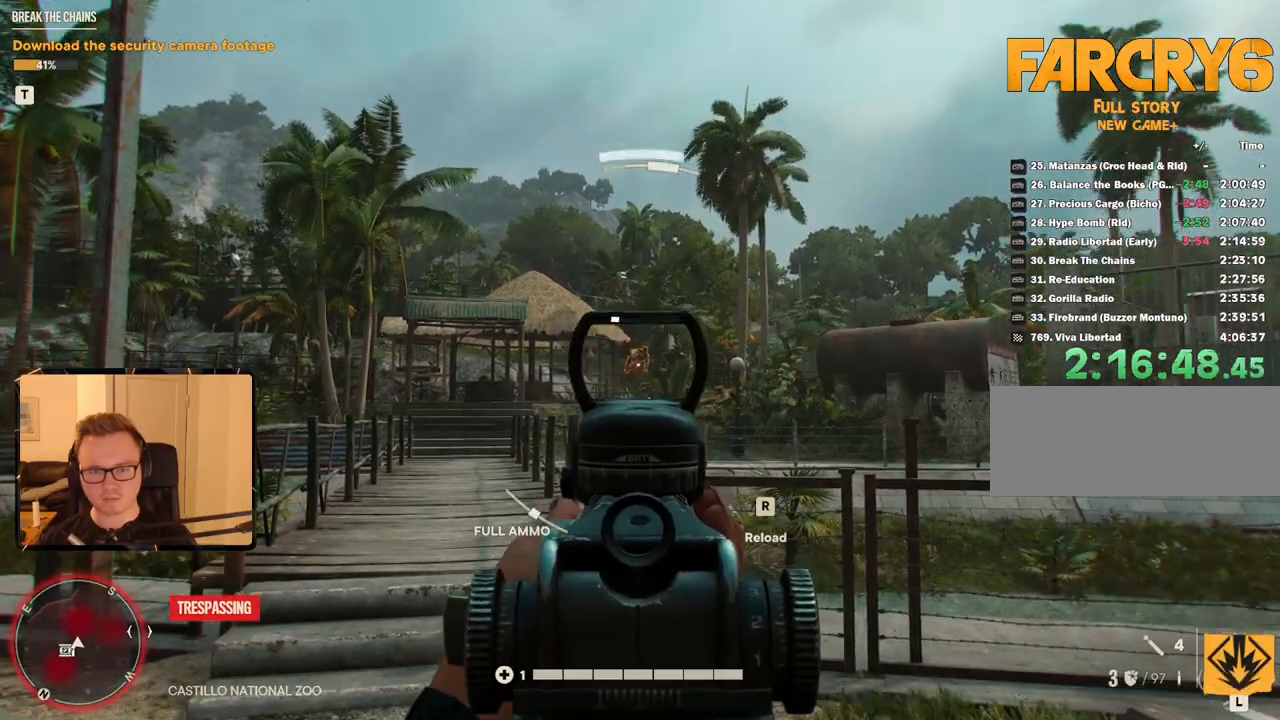
{"keys": [], "mouse": [], "events": [[233, "mouse_left", "down"], [333, "mouse_left", "up"], [467, "mouse_right", "up"]]}
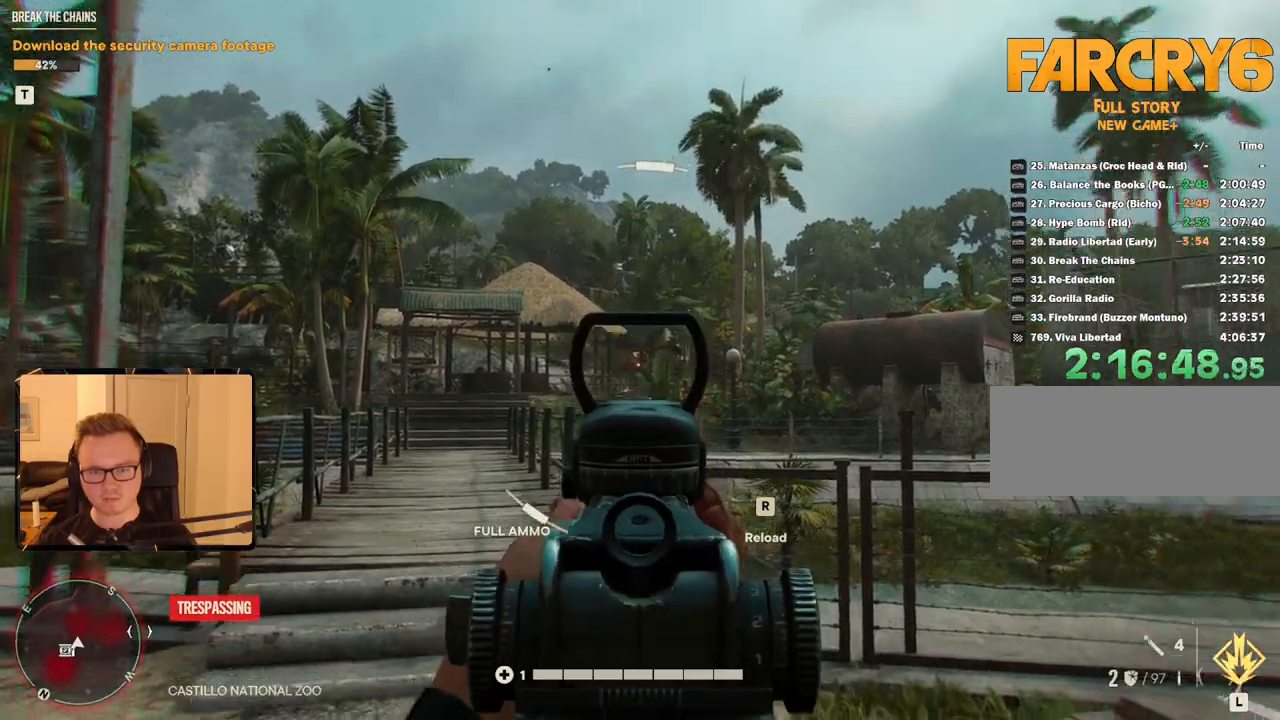
{"keys": [], "mouse": ["right"], "events": [[67, "a", "down"], [150, "w", "down"], [200, "w", "up"], [250, "a", "up"], [250, "mouse_right", "down"]]}
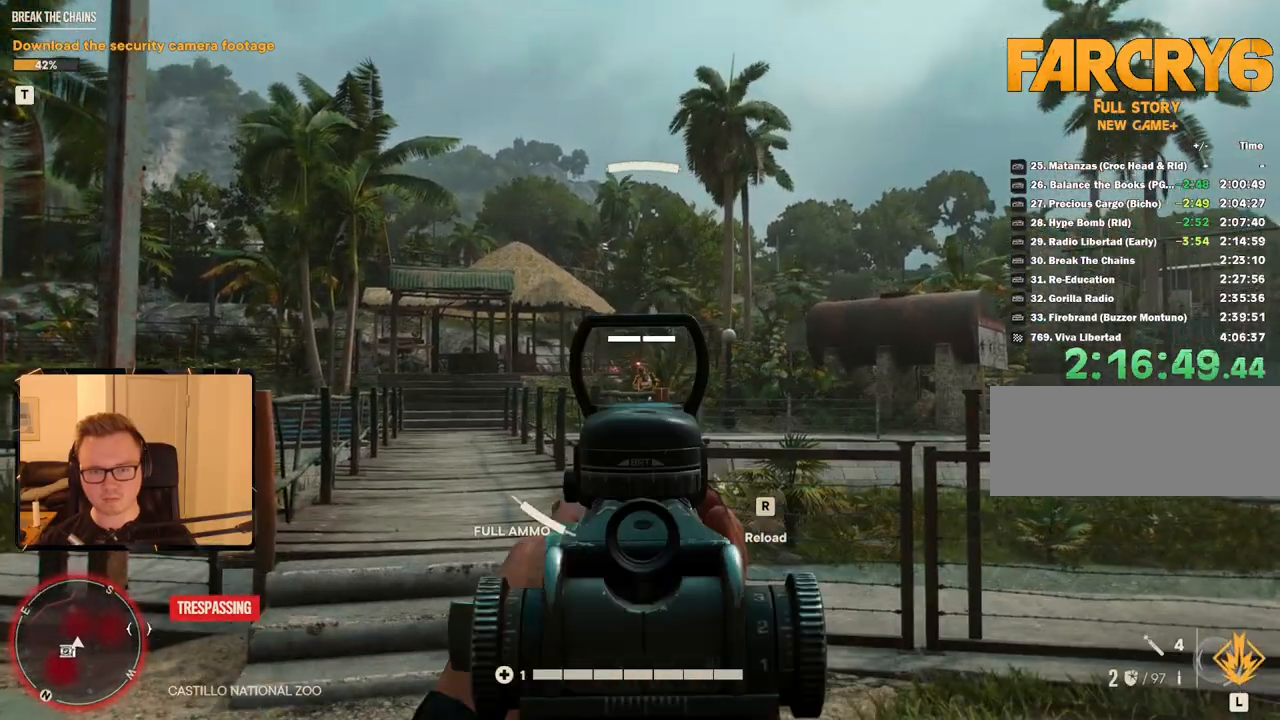
{"keys": [], "mouse": ["left", "right"], "events": [[33, "mouse_left", "down"], [167, "mouse_left", "up"], [367, "mouse_left", "down"]]}
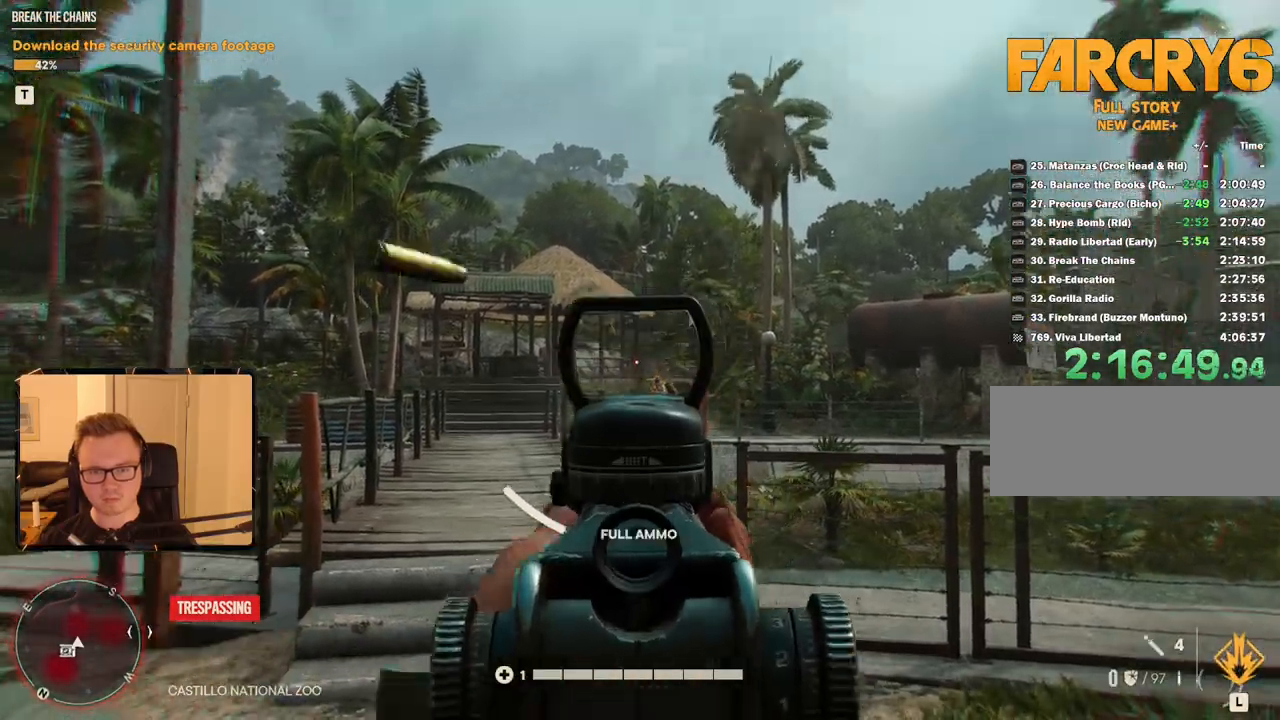
{"keys": [], "mouse": [], "events": [[50, "mouse_left", "up"], [467, "mouse_right", "up"]]}
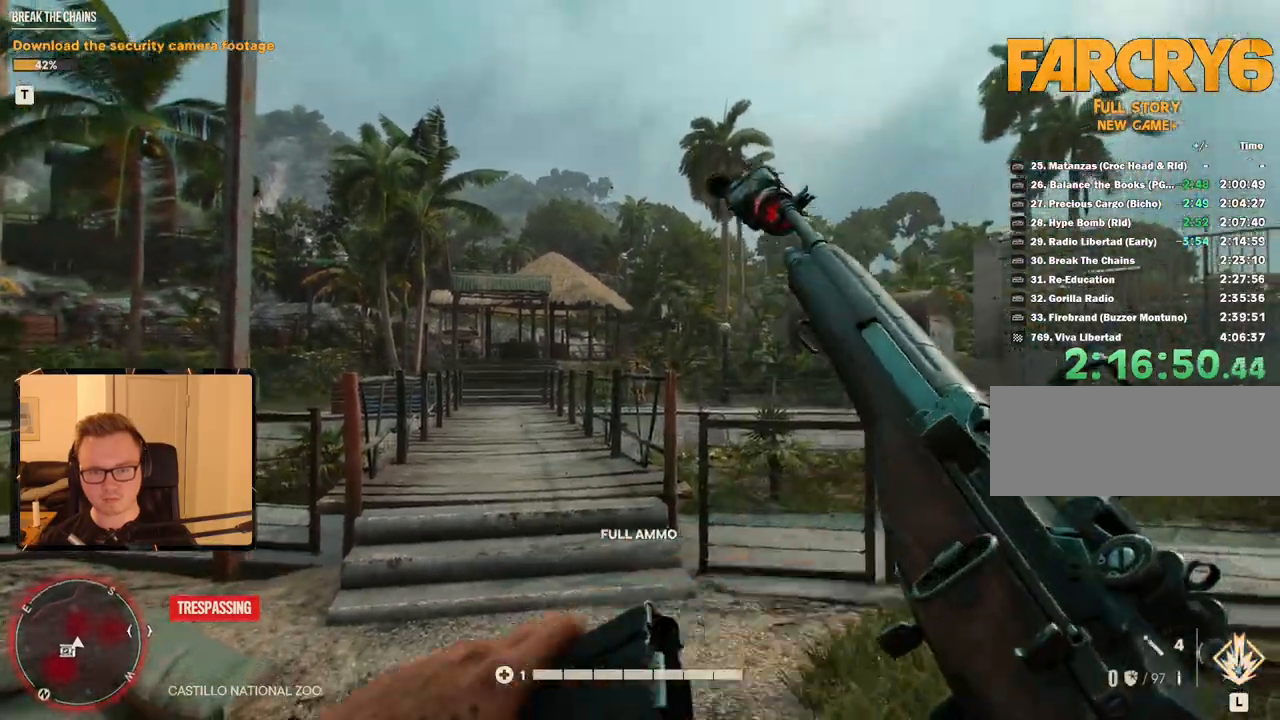
{"keys": ["shift", "w"], "mouse": [], "events": [[183, "d", "down"], [233, "w", "down"], [283, "shift", "down"], [333, "d", "up"]]}
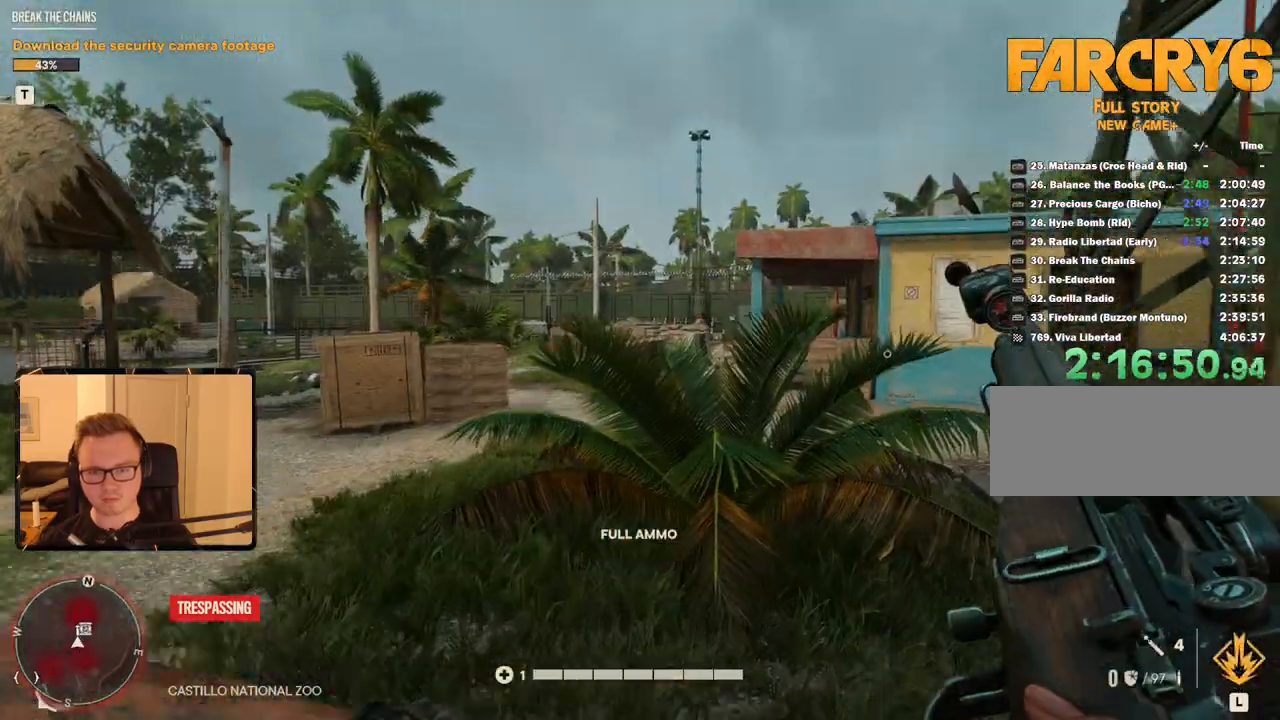
{"keys": ["shift", "w"], "mouse": [], "events": []}
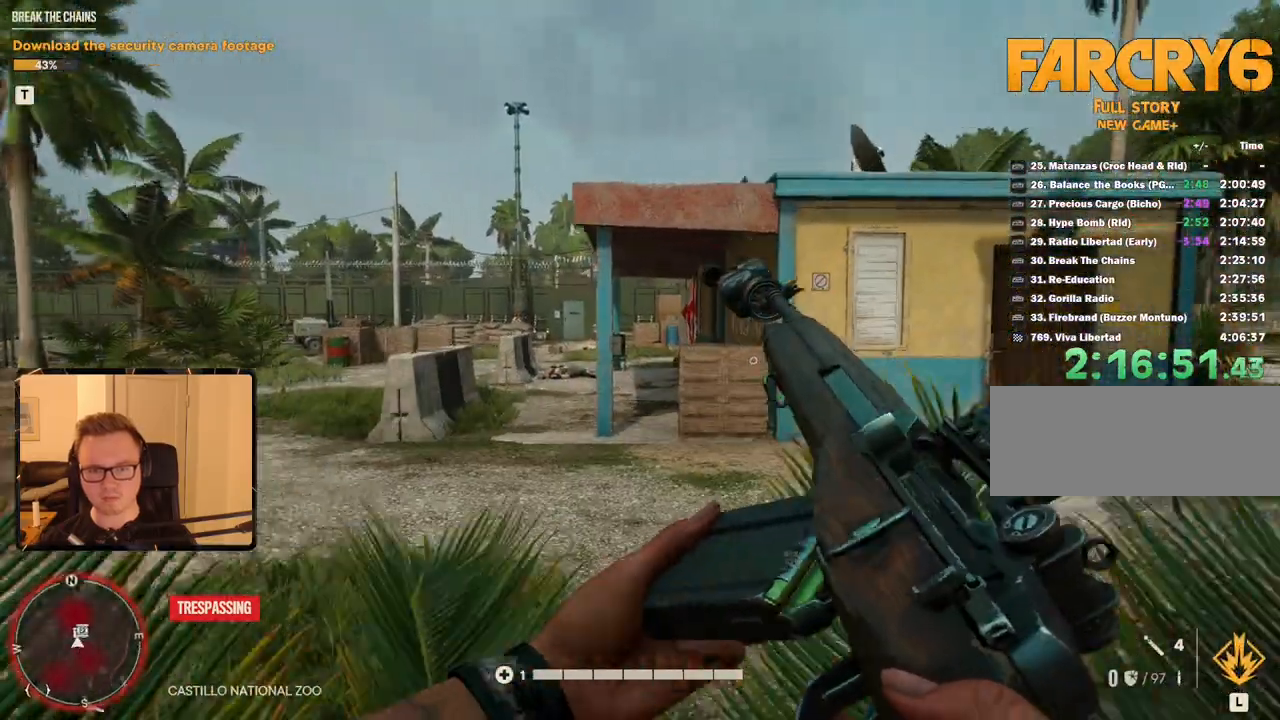
{"keys": ["shift", "w"], "mouse": [], "events": []}
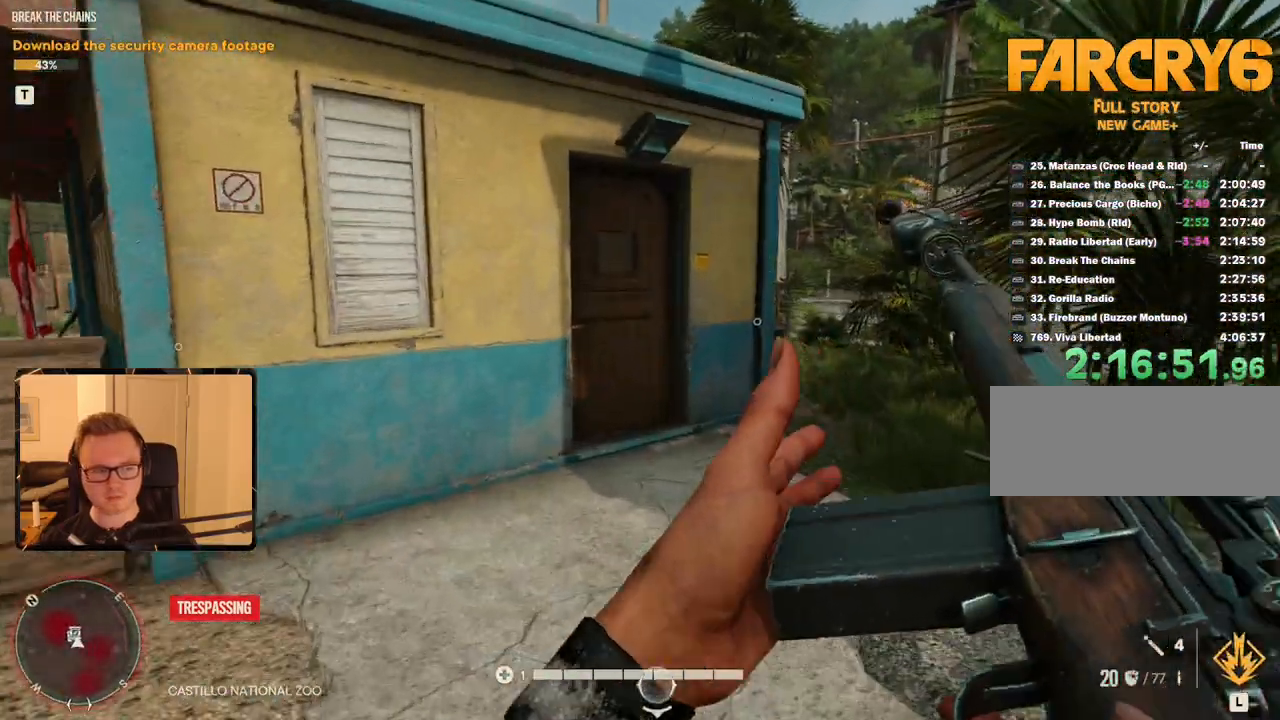
{"keys": ["shift", "w"], "mouse": [], "events": []}